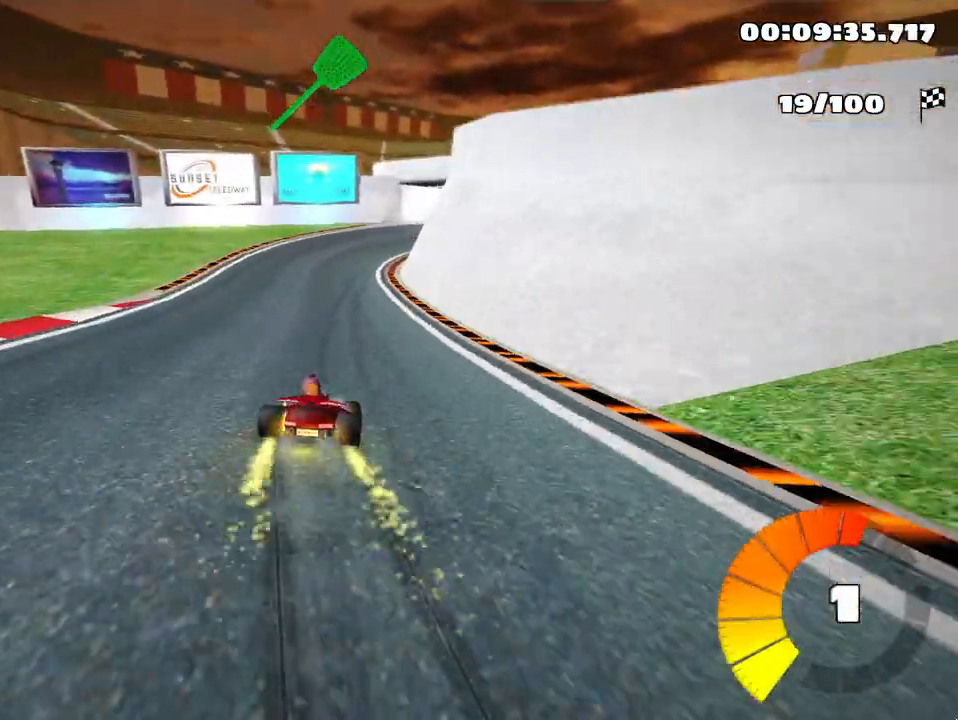
Gameplay with keyboard; each line is a JSON object with the keys held at the frame after it. "events" lists presses ("down") and releases ("up") of "down", "fire", "left", "look", "nitro", "right", "skid" and "up" between this image and that frame as [ms after this image, input, new state], when the widget could be followed in between. No other keys are recorded. Mouse input is not recorded. Key names are as the overlay labels them; some are game actions (e.g. jump) rather than physical keys.
{"keys": ["skid", "up"], "events": [[300, "nitro", "down"], [417, "nitro", "up"], [433, "left", "up"]]}
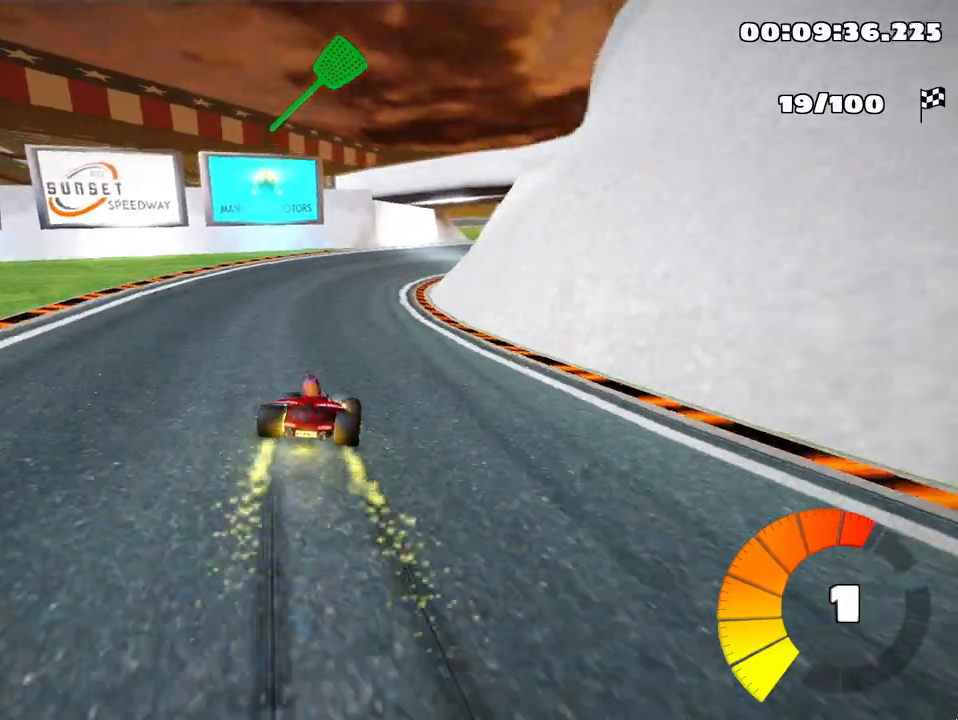
{"keys": ["skid", "up"], "events": []}
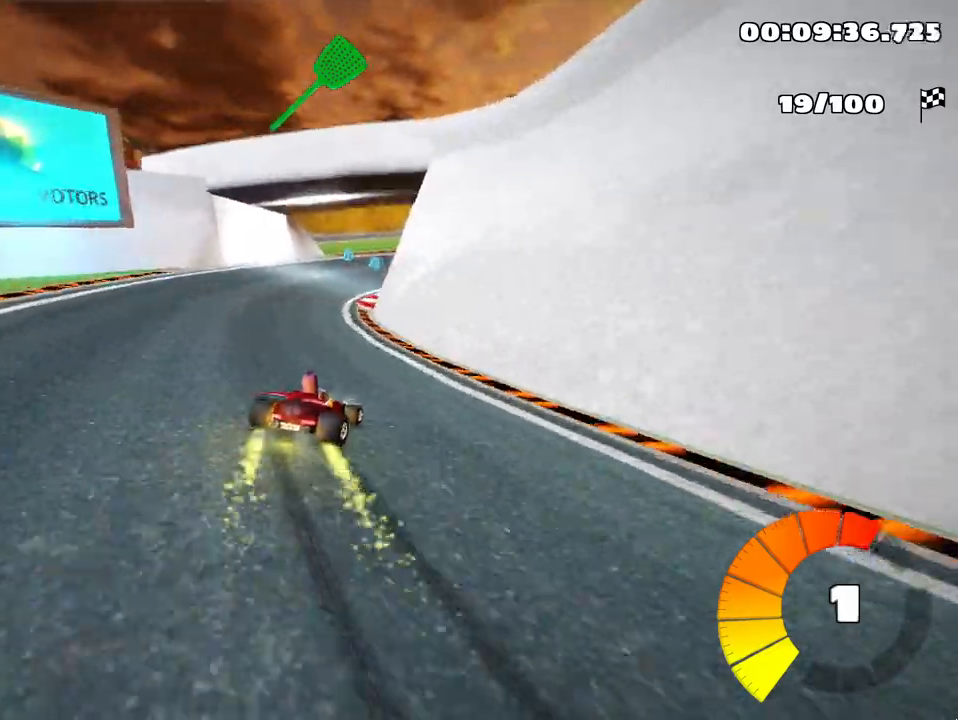
{"keys": ["right", "skid", "up"], "events": [[450, "right", "down"]]}
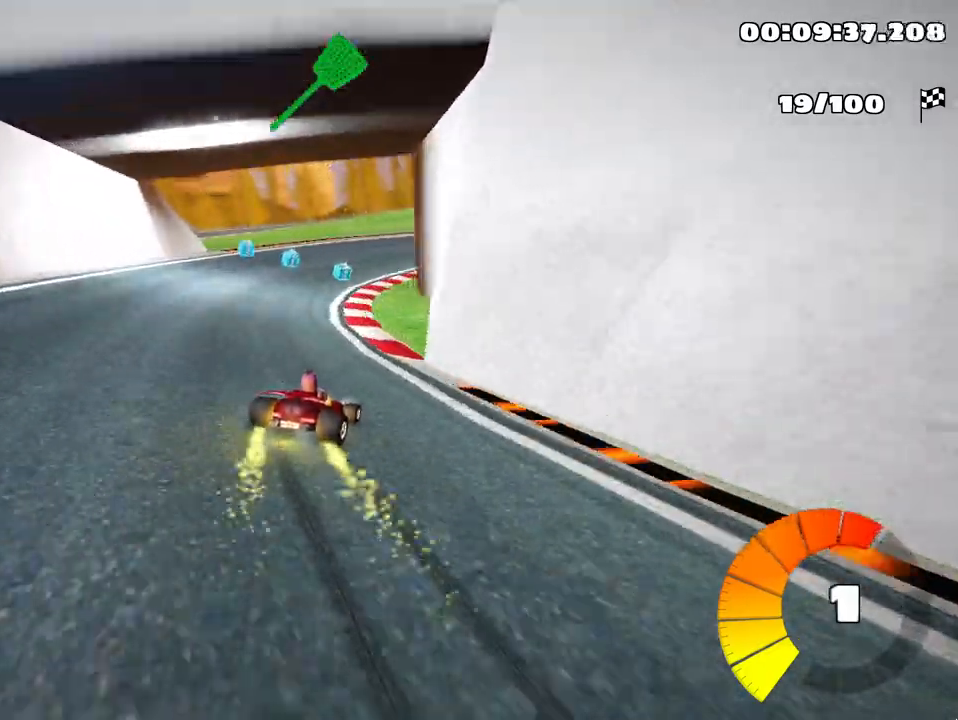
{"keys": ["skid", "up"], "events": [[50, "right", "up"], [100, "left", "down"], [300, "left", "up"]]}
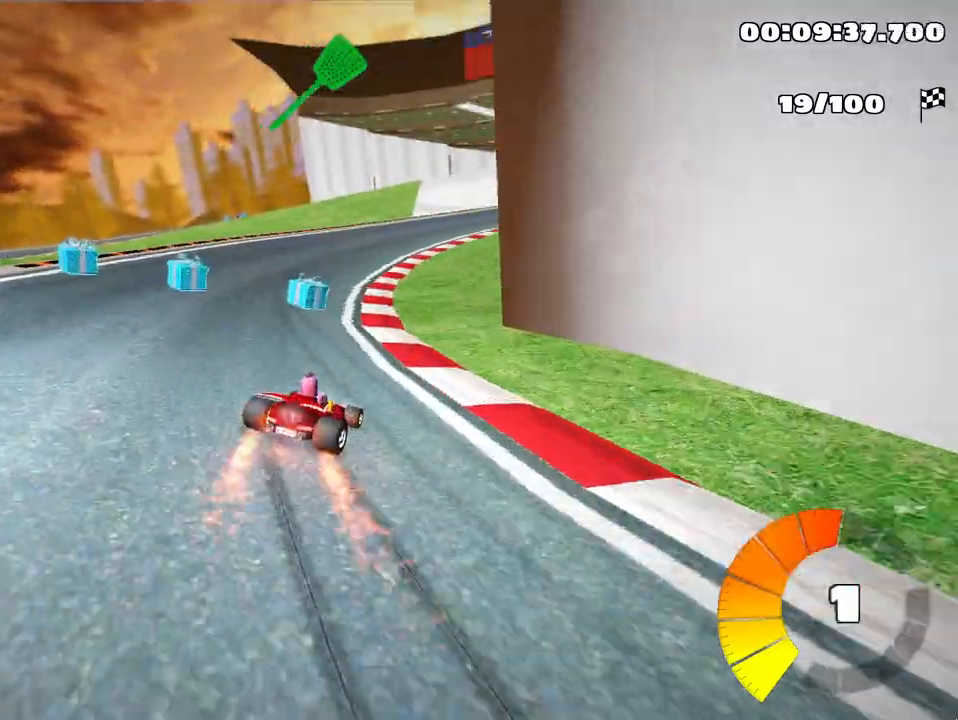
{"keys": ["up"], "events": [[183, "skid", "up"]]}
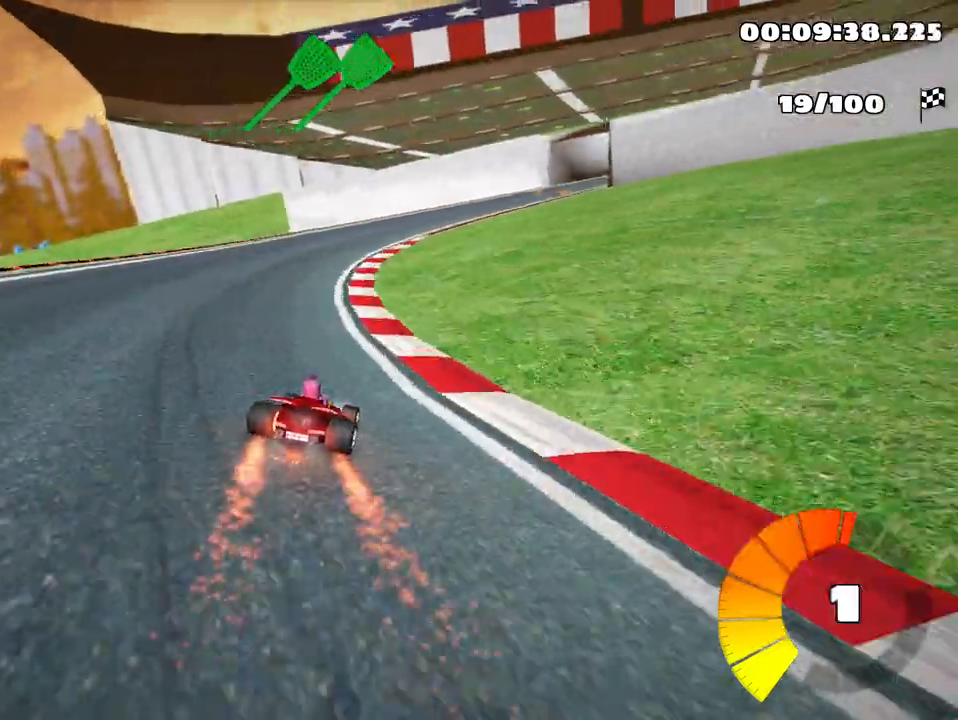
{"keys": ["up"], "events": []}
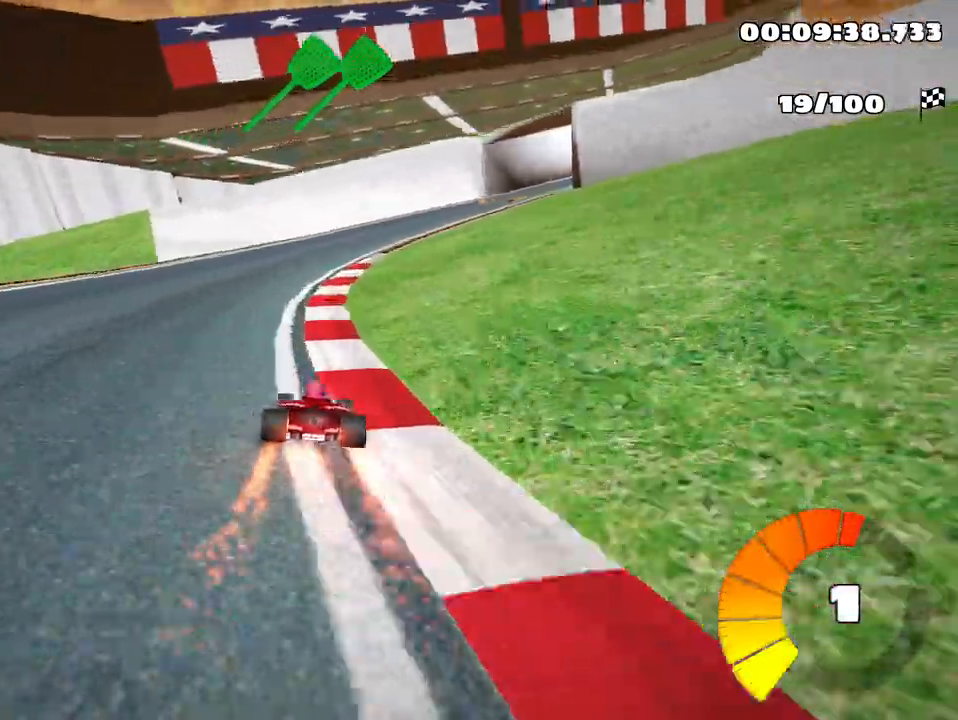
{"keys": ["right", "skid", "up"], "events": [[117, "skid", "down"], [150, "right", "down"]]}
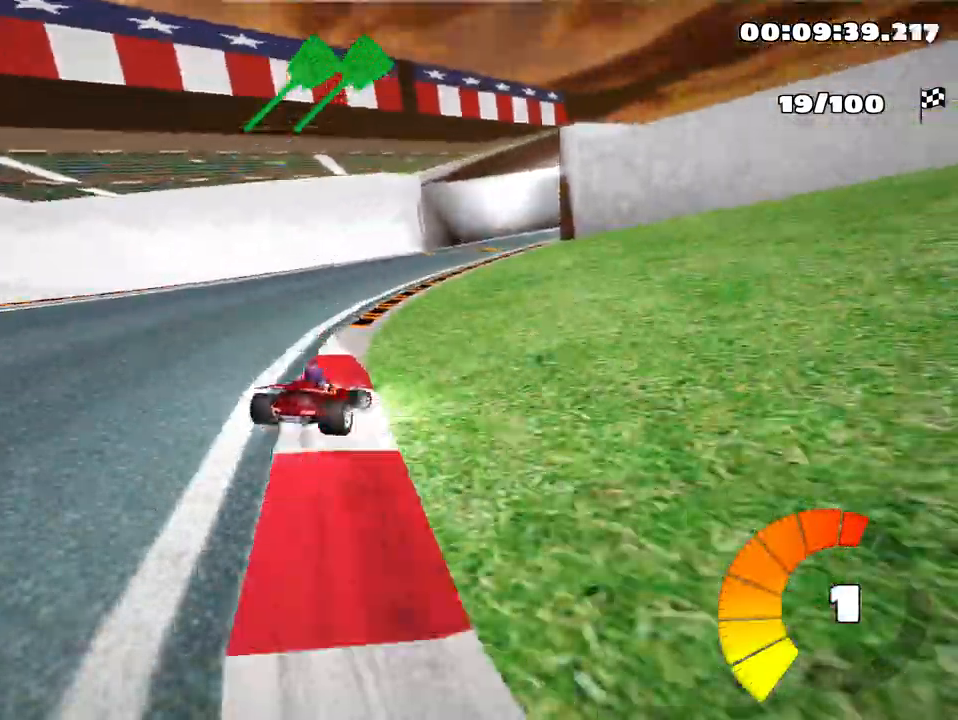
{"keys": ["left", "skid", "up"], "events": [[300, "left", "down"], [350, "right", "up"]]}
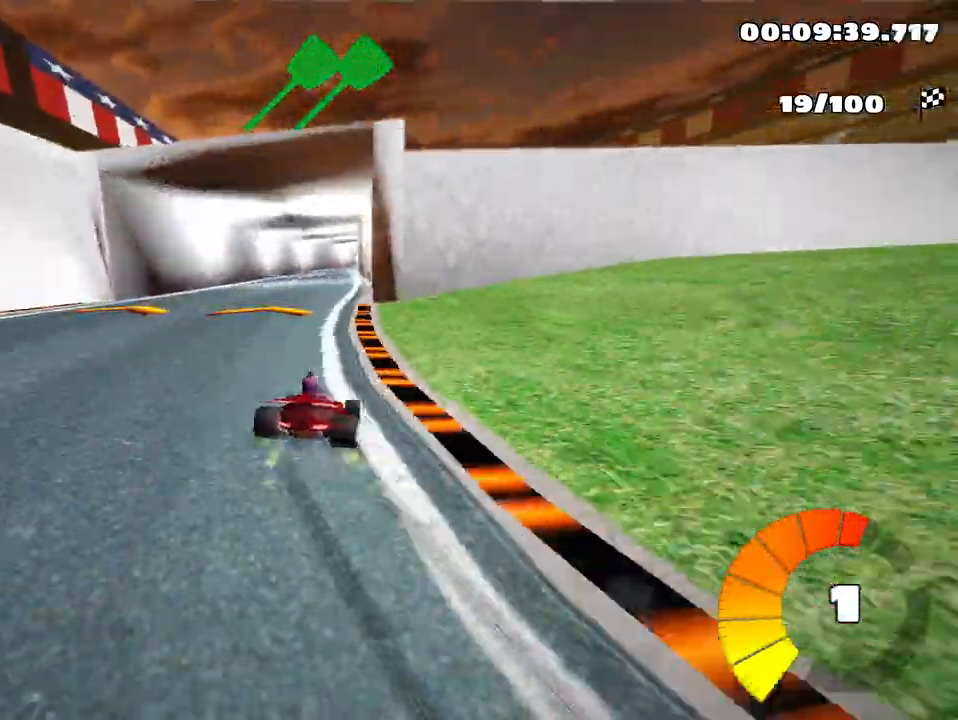
{"keys": ["skid", "up"], "events": [[367, "left", "up"]]}
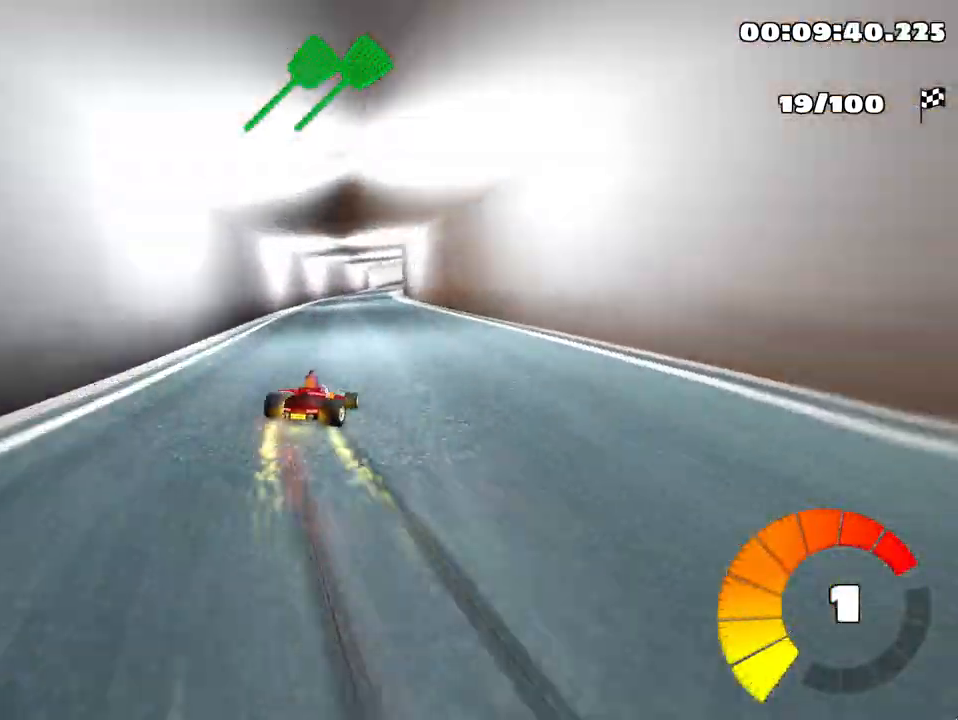
{"keys": ["left", "skid", "up"], "events": [[67, "left", "down"], [333, "left", "up"], [450, "left", "down"]]}
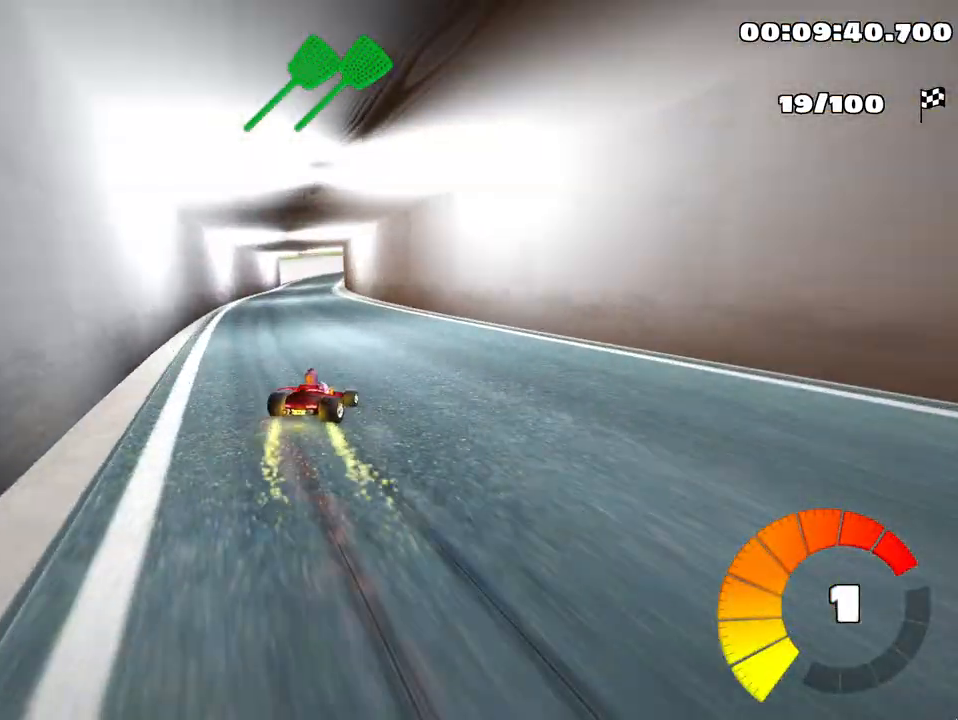
{"keys": ["left", "skid", "up"], "events": []}
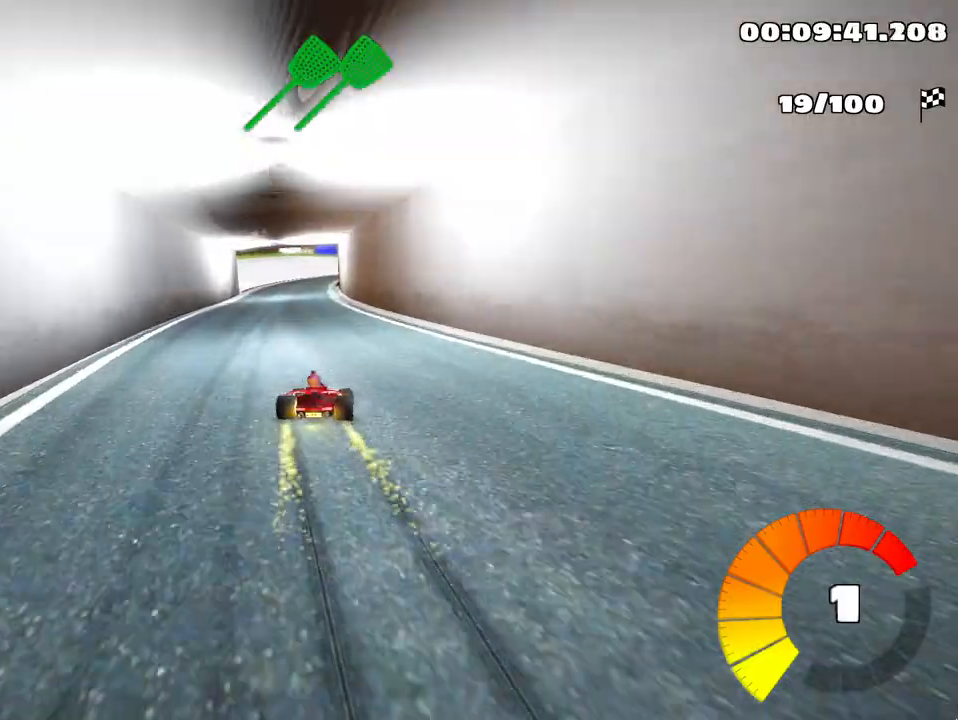
{"keys": ["left", "skid", "up"], "events": []}
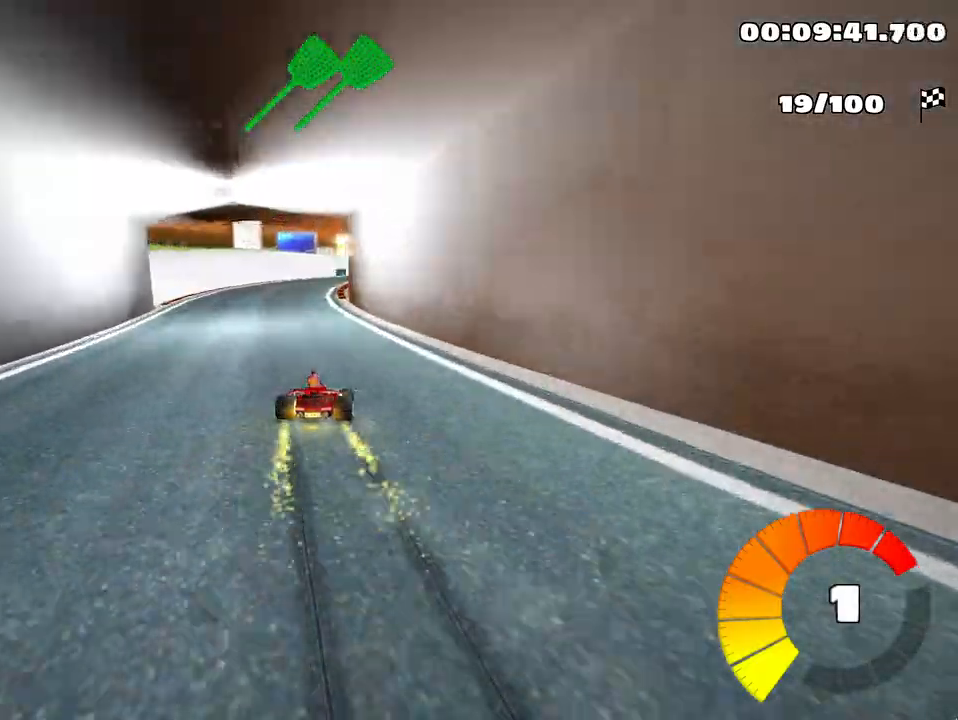
{"keys": [], "events": [[300, "left", "up"], [333, "up", "up"], [383, "skid", "up"]]}
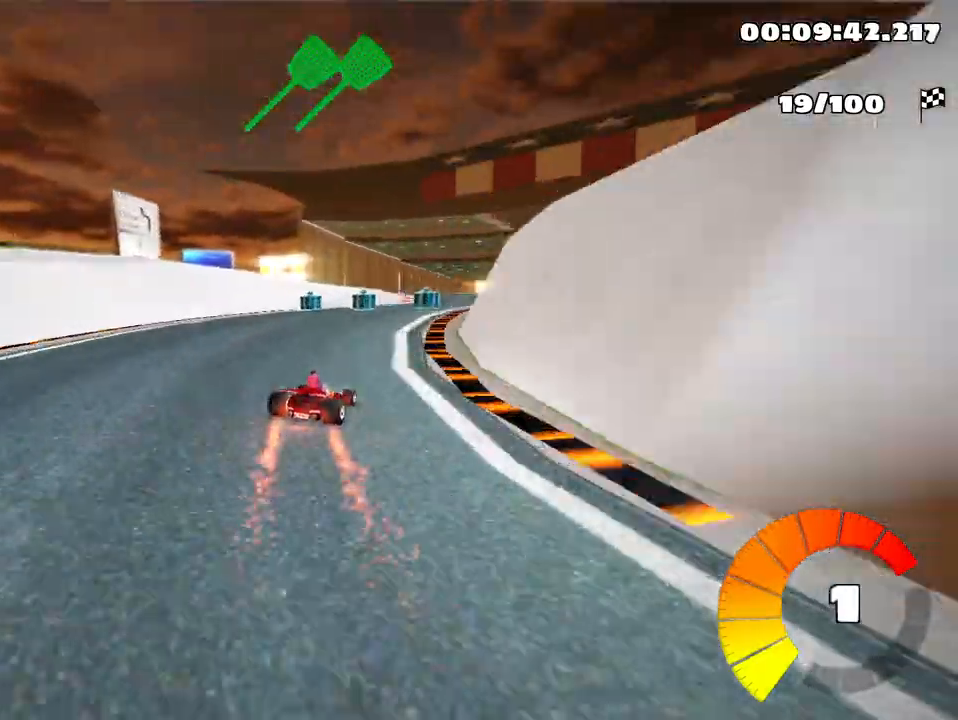
{"keys": ["left", "skid"], "events": [[17, "right", "down"], [400, "right", "up"], [433, "left", "down"], [467, "skid", "down"]]}
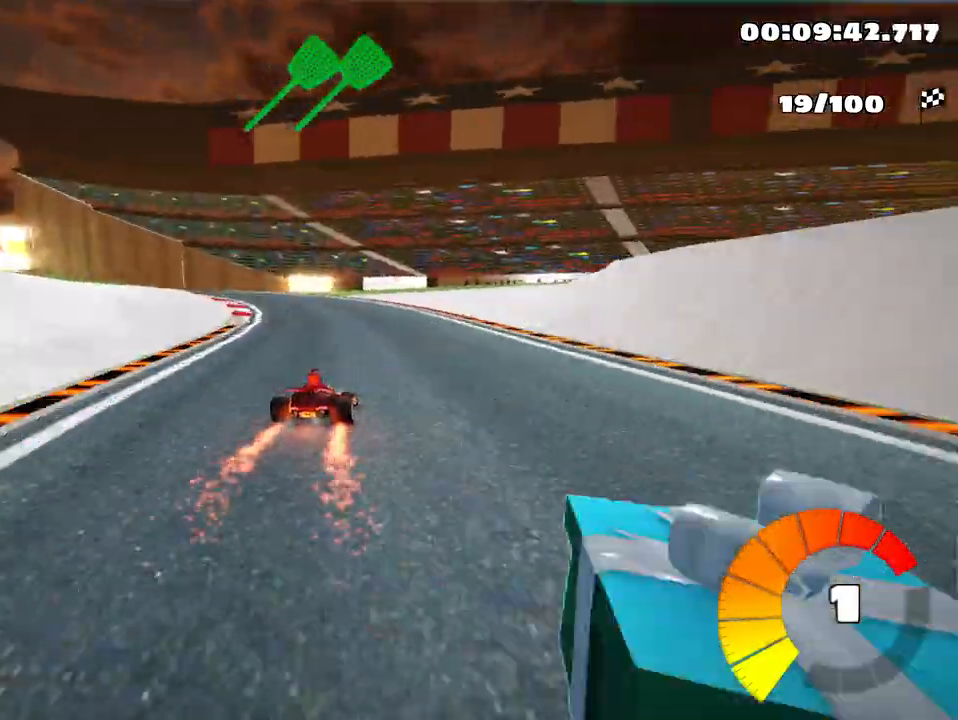
{"keys": ["left", "skid", "up"], "events": [[217, "up", "down"]]}
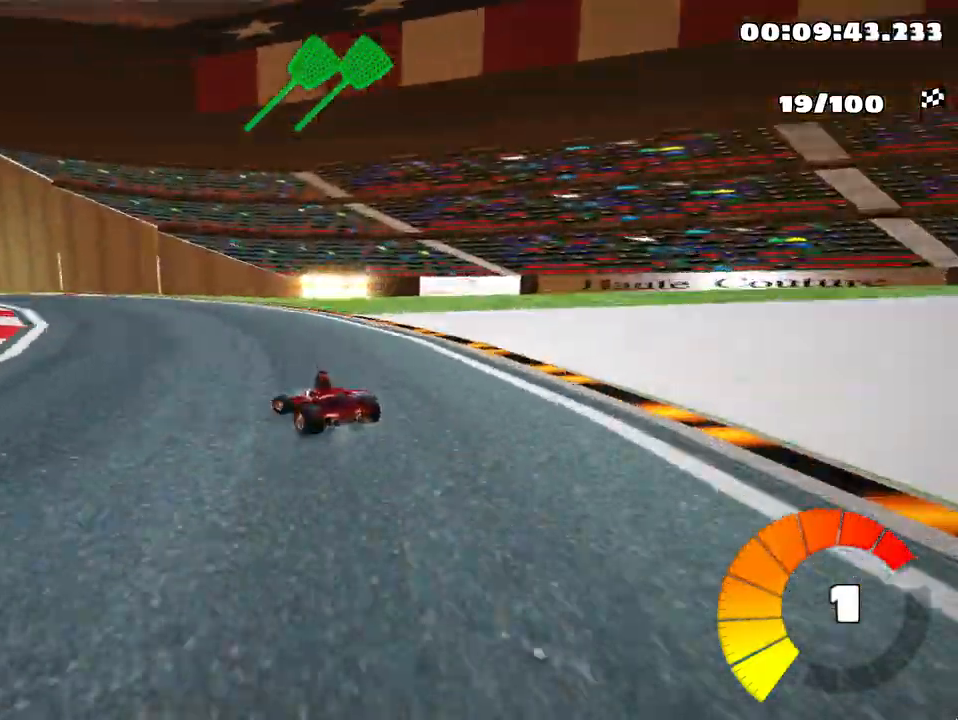
{"keys": ["up"], "events": [[367, "skid", "up"], [500, "left", "up"]]}
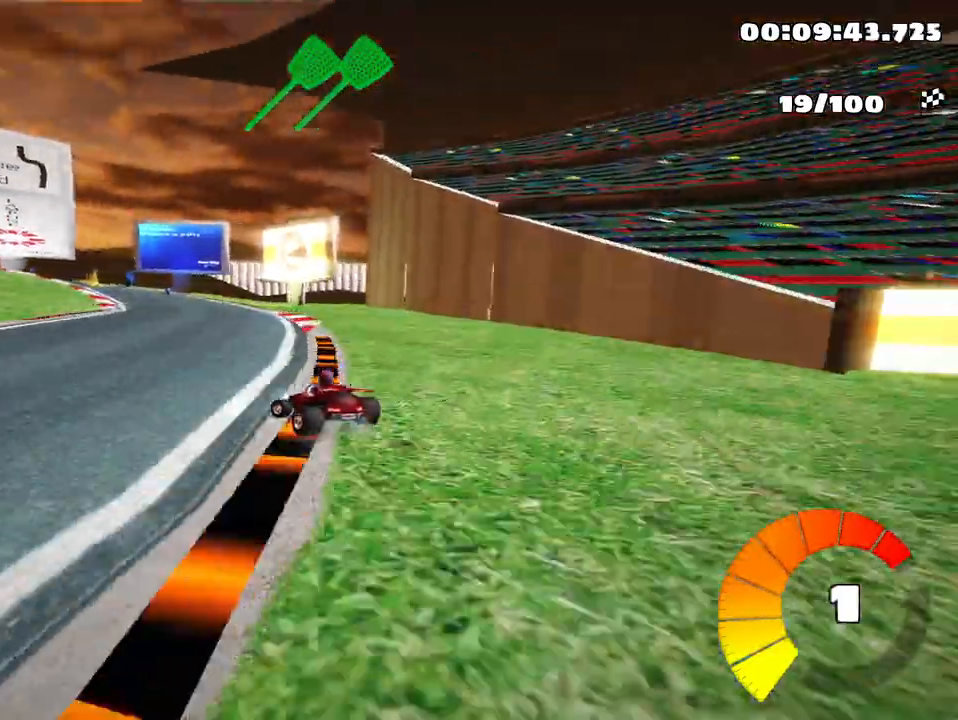
{"keys": [], "events": [[233, "right", "down"], [333, "up", "up"], [433, "right", "up"]]}
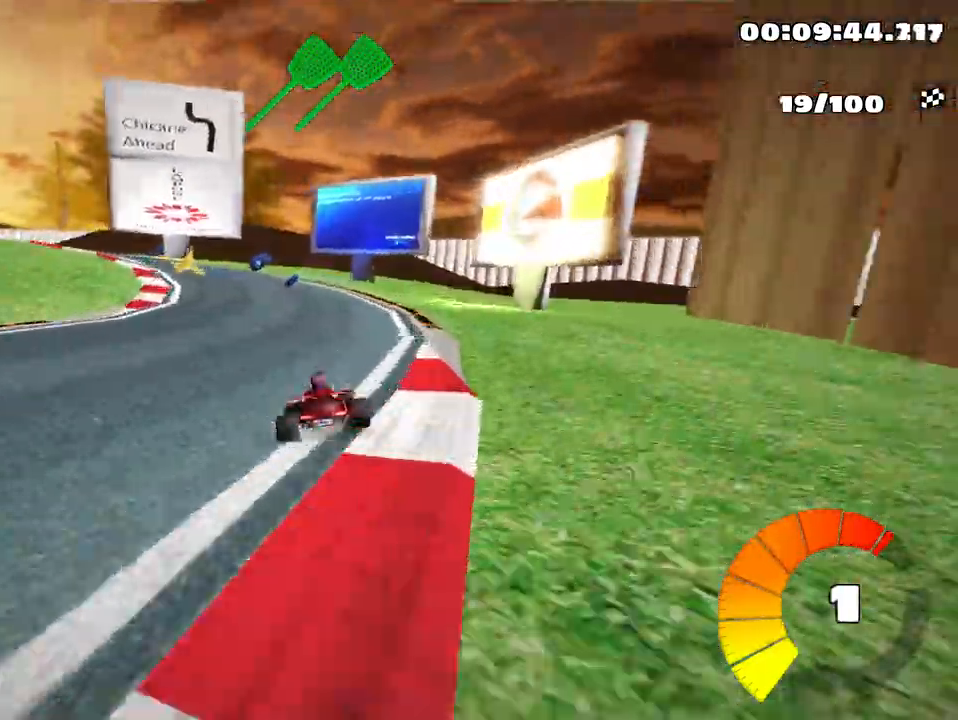
{"keys": ["left", "skid"], "events": [[133, "skid", "down"], [183, "left", "down"]]}
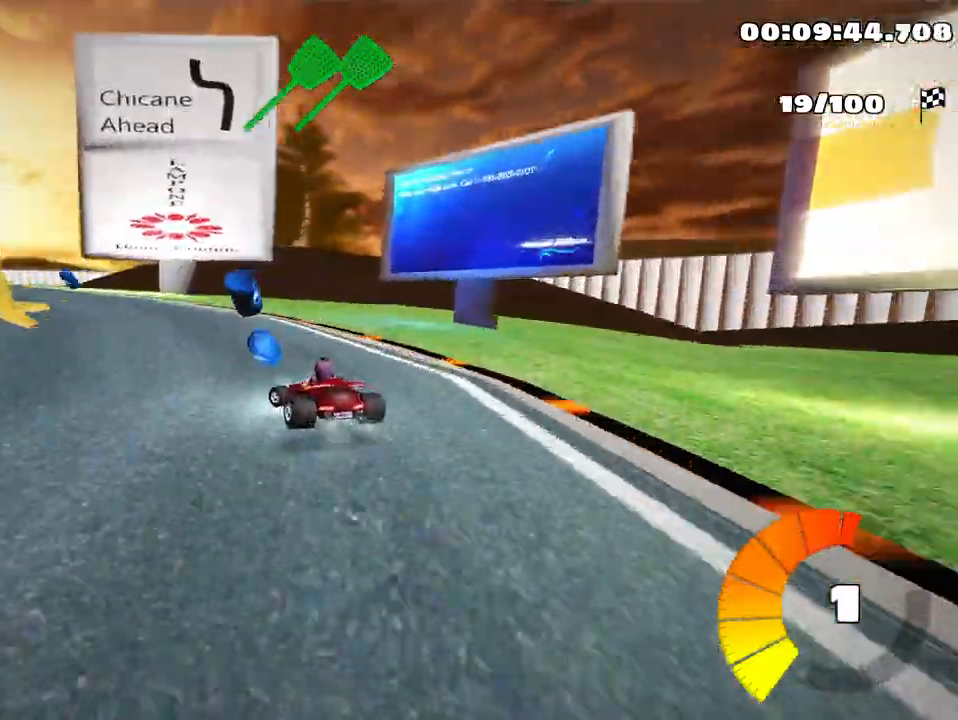
{"keys": ["left", "skid", "up"], "events": [[17, "skid", "up"], [250, "skid", "down"], [267, "up", "down"]]}
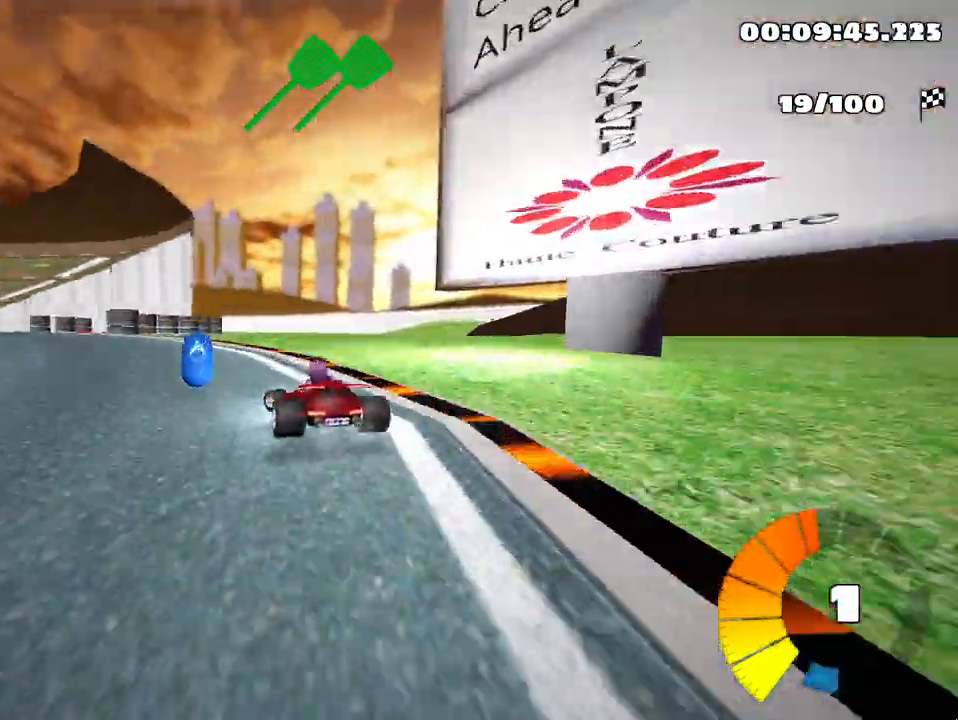
{"keys": ["right", "skid", "up"], "events": [[67, "skid", "up"], [267, "left", "up"], [283, "nitro", "down"], [383, "nitro", "up"], [383, "skid", "down"], [433, "right", "down"]]}
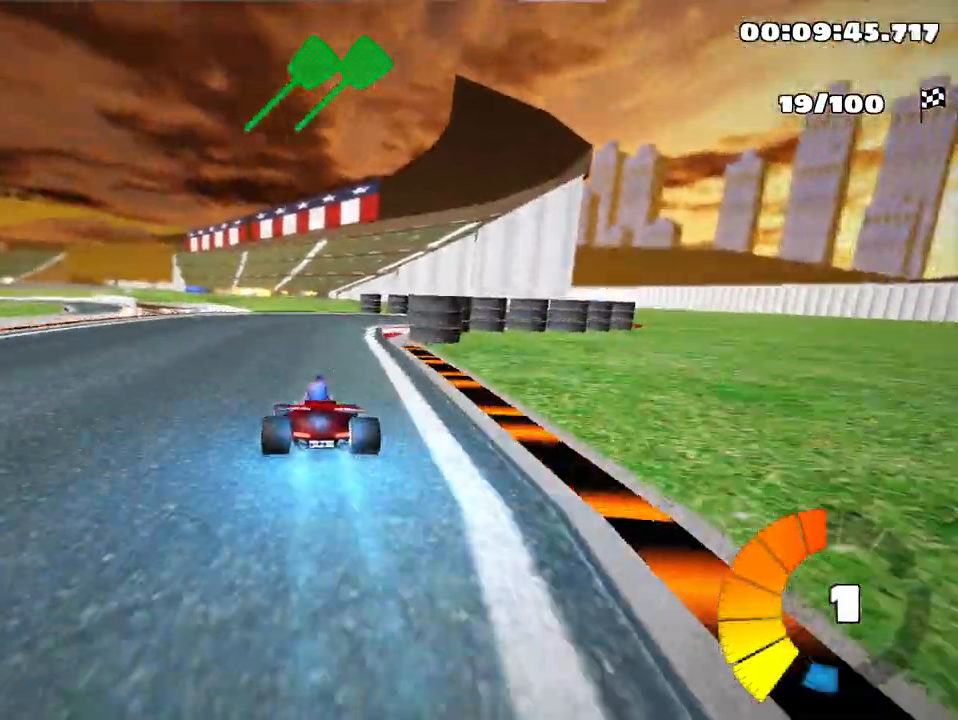
{"keys": ["left", "skid", "up"], "events": [[167, "skid", "up"], [383, "left", "down"], [383, "right", "up"], [400, "skid", "down"]]}
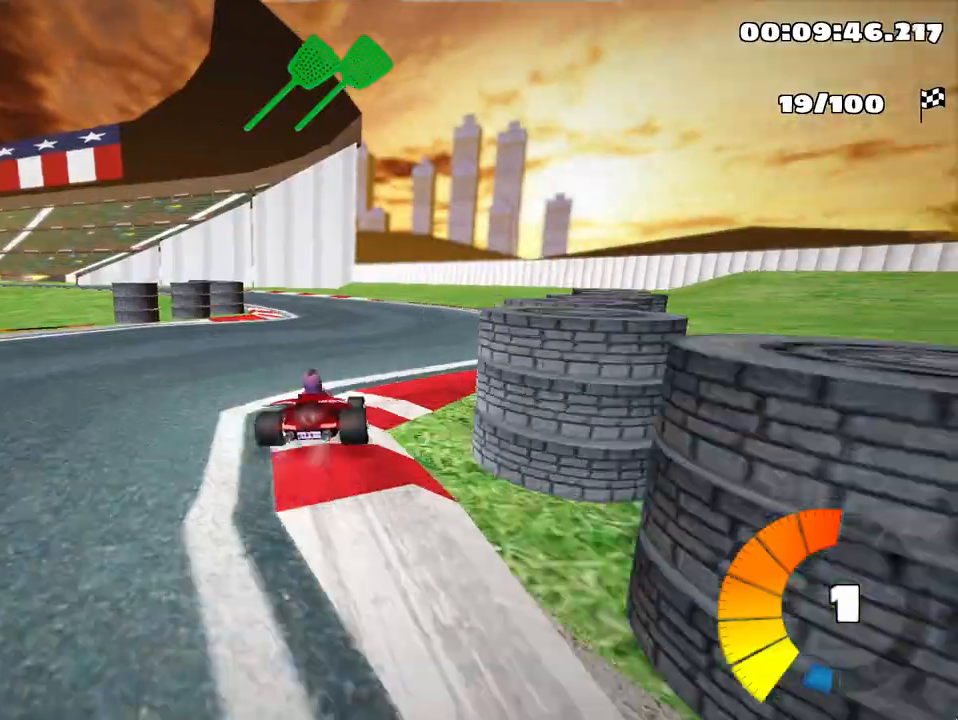
{"keys": ["left", "skid", "up"], "events": []}
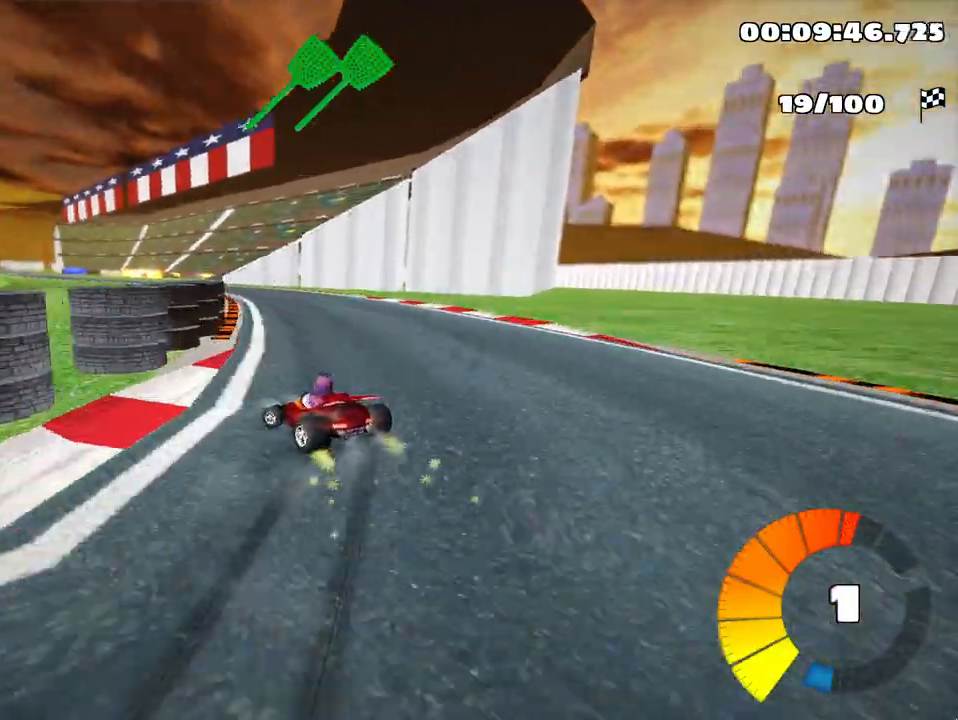
{"keys": ["right", "skid", "up"], "events": [[150, "right", "down"], [200, "left", "up"]]}
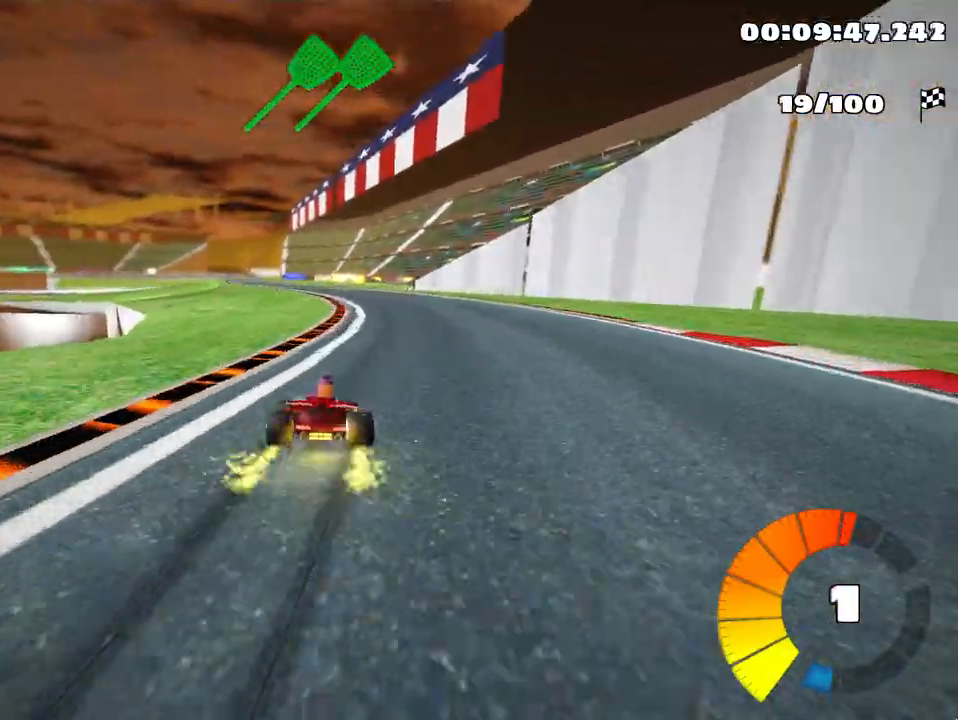
{"keys": ["right", "skid", "up"], "events": []}
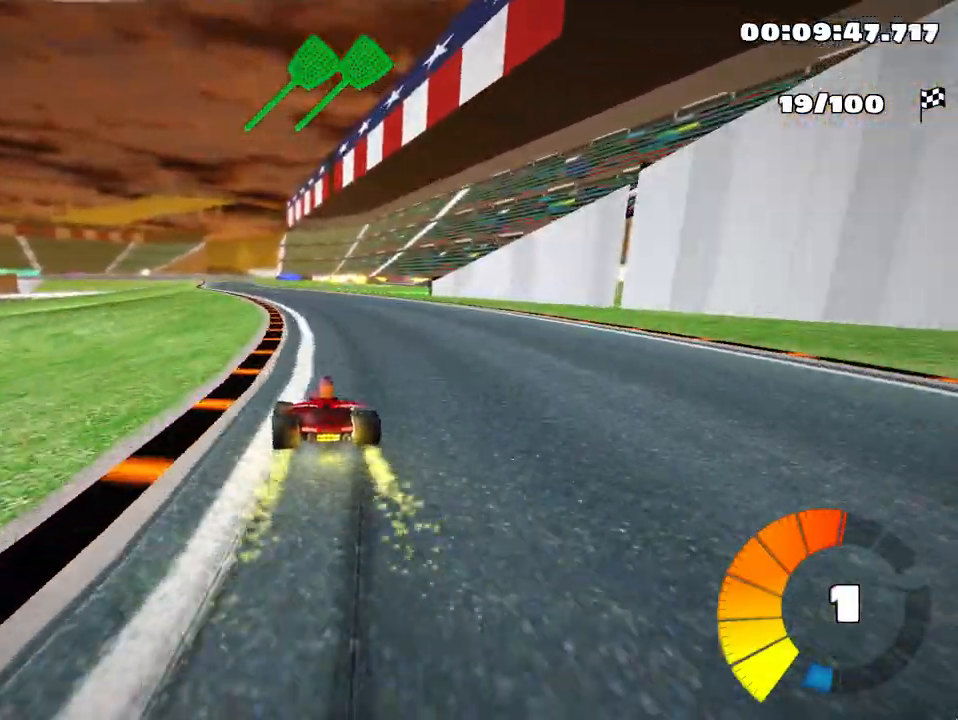
{"keys": ["nitro", "right", "skid", "up"], "events": [[417, "nitro", "down"]]}
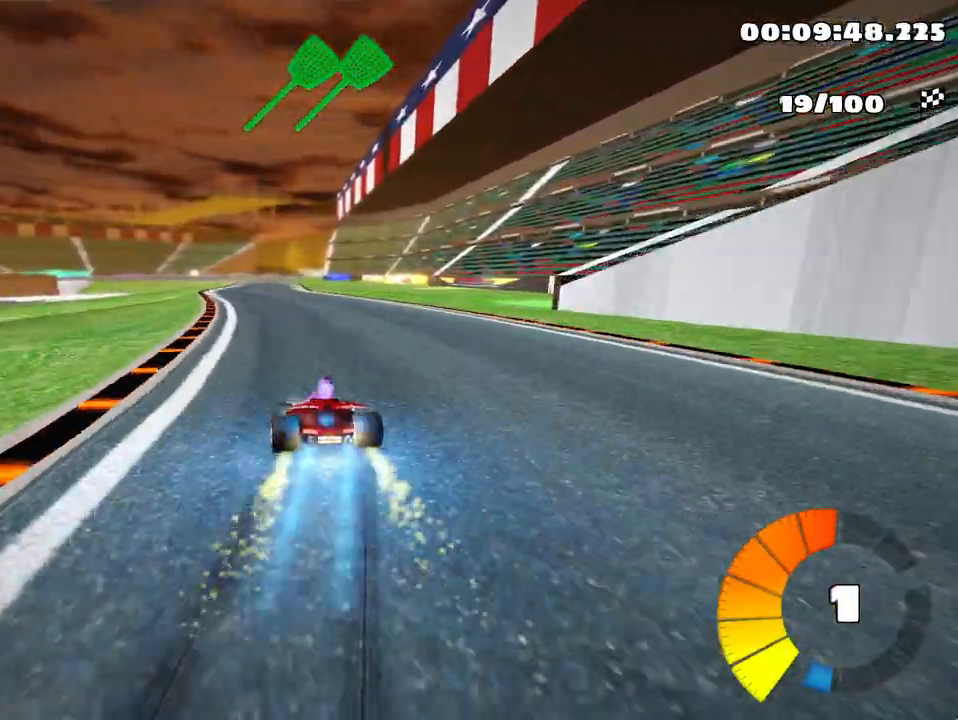
{"keys": ["right", "skid", "up"], "events": [[50, "nitro", "up"]]}
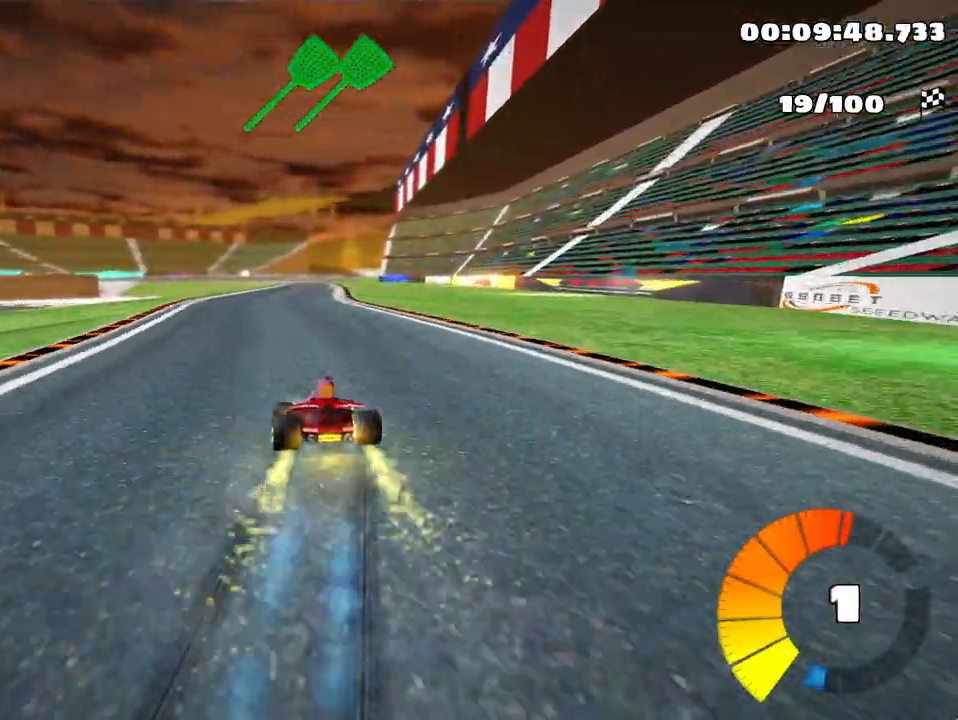
{"keys": ["right", "skid", "up"], "events": []}
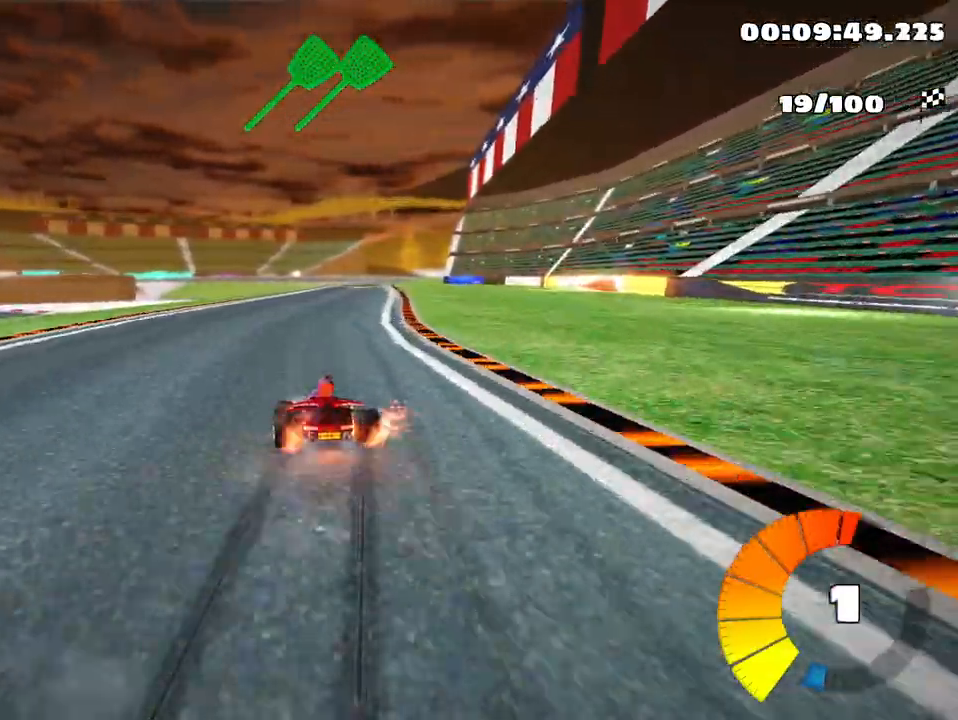
{"keys": ["right", "up"], "events": [[333, "skid", "up"]]}
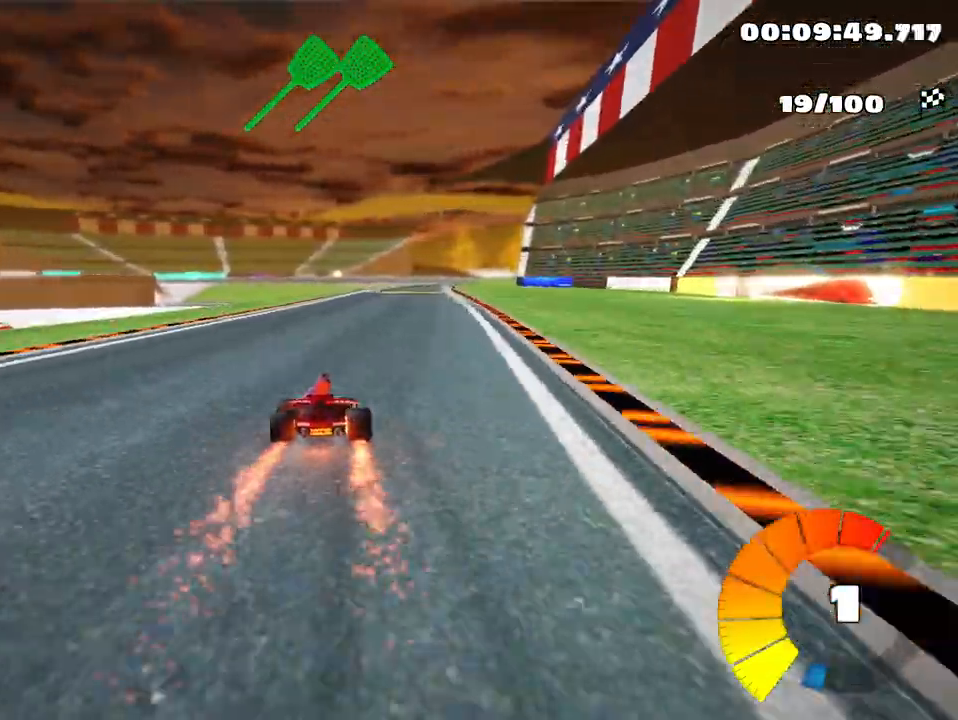
{"keys": ["left", "up"], "events": [[133, "right", "up"], [350, "left", "down"]]}
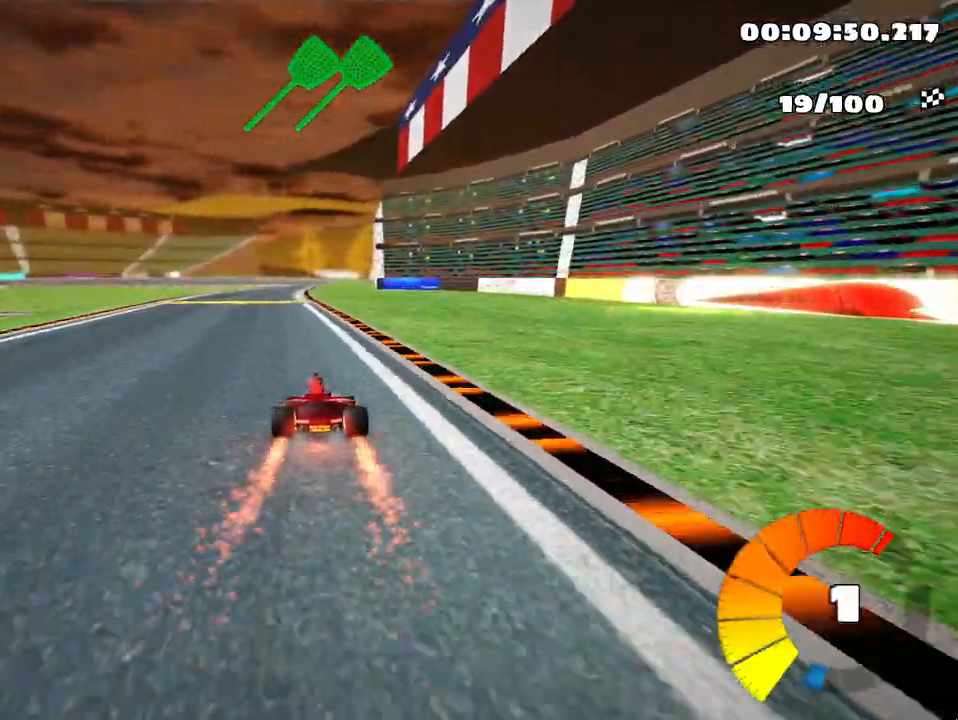
{"keys": ["left", "skid", "up"], "events": [[133, "left", "up"], [200, "skid", "down"], [217, "right", "down"], [417, "right", "up"], [433, "left", "down"]]}